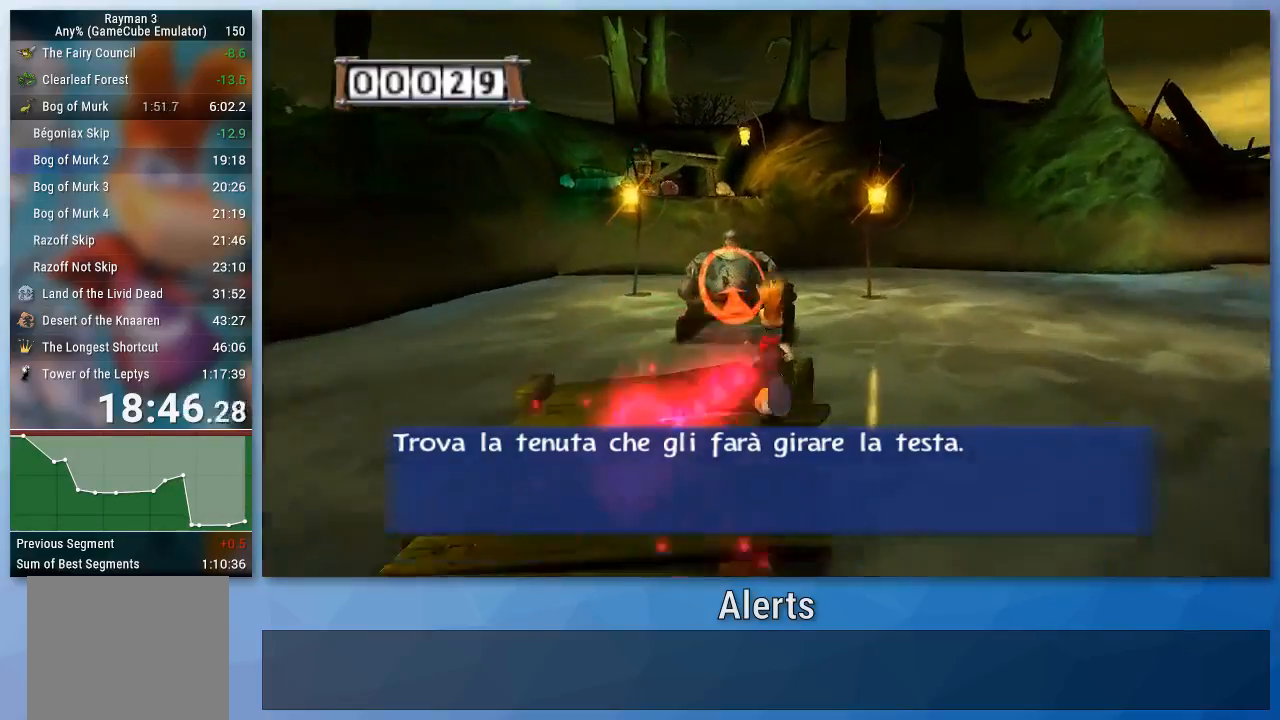
Gameplay with a controller (Nintendo layout); each line is a JSON object with the inputs held at the frame after it. "events" lists button and stick changes between this image and that frame as [ms after this image, input, new state], when the widget could be followed in between. Not read: L3 R3.
{"buttons": [], "left_stick": "center", "right_stick": "center", "events": [[67, "left_stick", "up-left"], [133, "left_stick", "down-left"], [267, "left_stick", "center"]]}
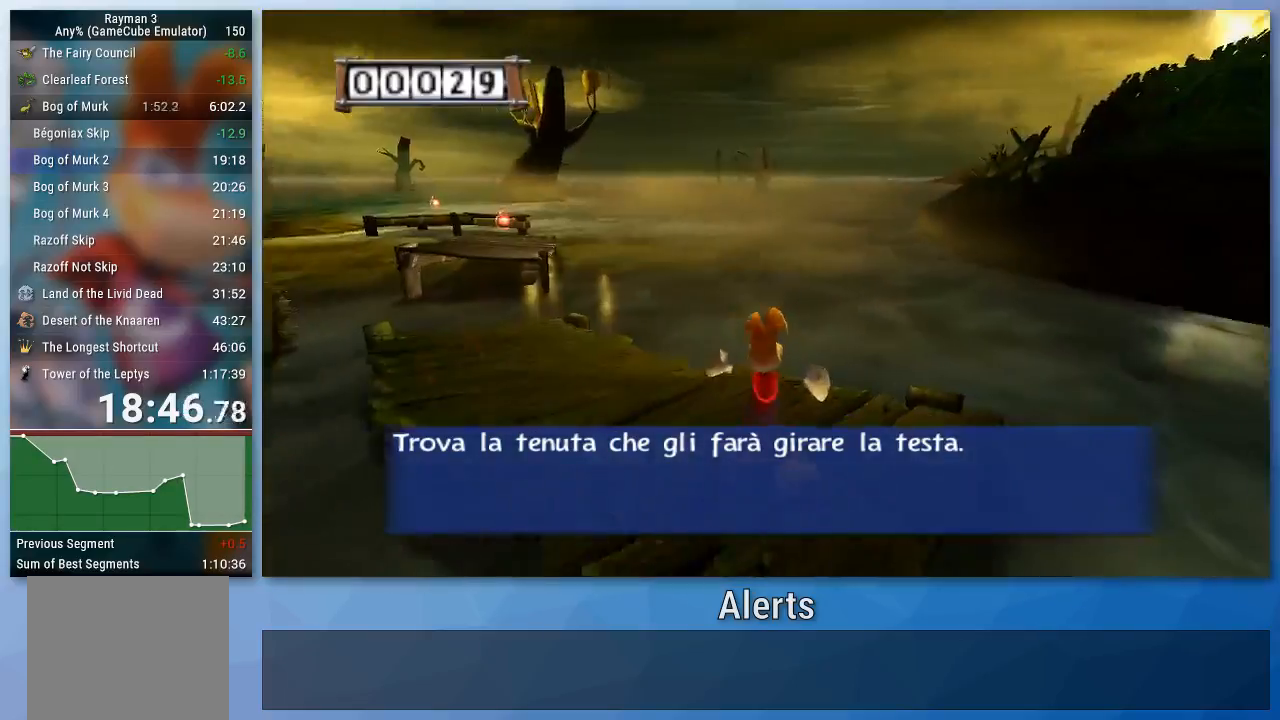
{"buttons": [], "left_stick": "center", "right_stick": "center", "events": []}
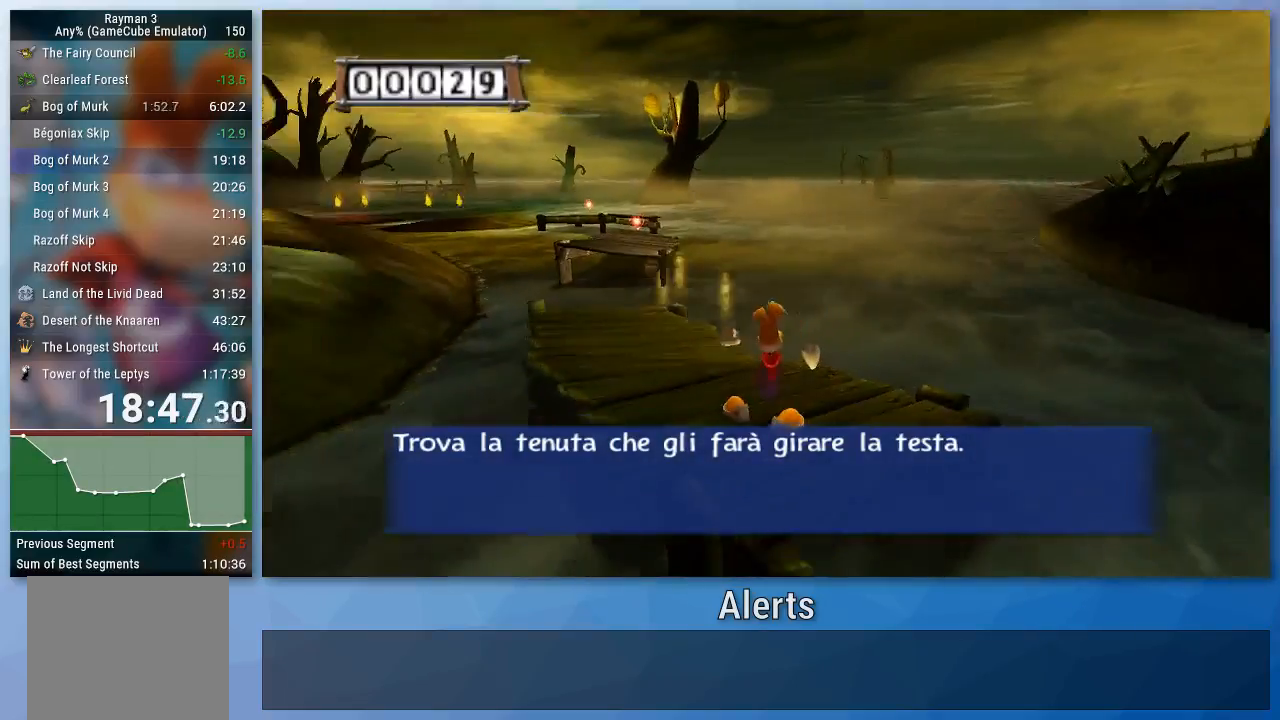
{"buttons": [], "left_stick": "center", "right_stick": "center", "events": [[100, "left_stick", "down-left"], [267, "left_stick", "center"], [433, "left_stick", "left"], [500, "left_stick", "center"]]}
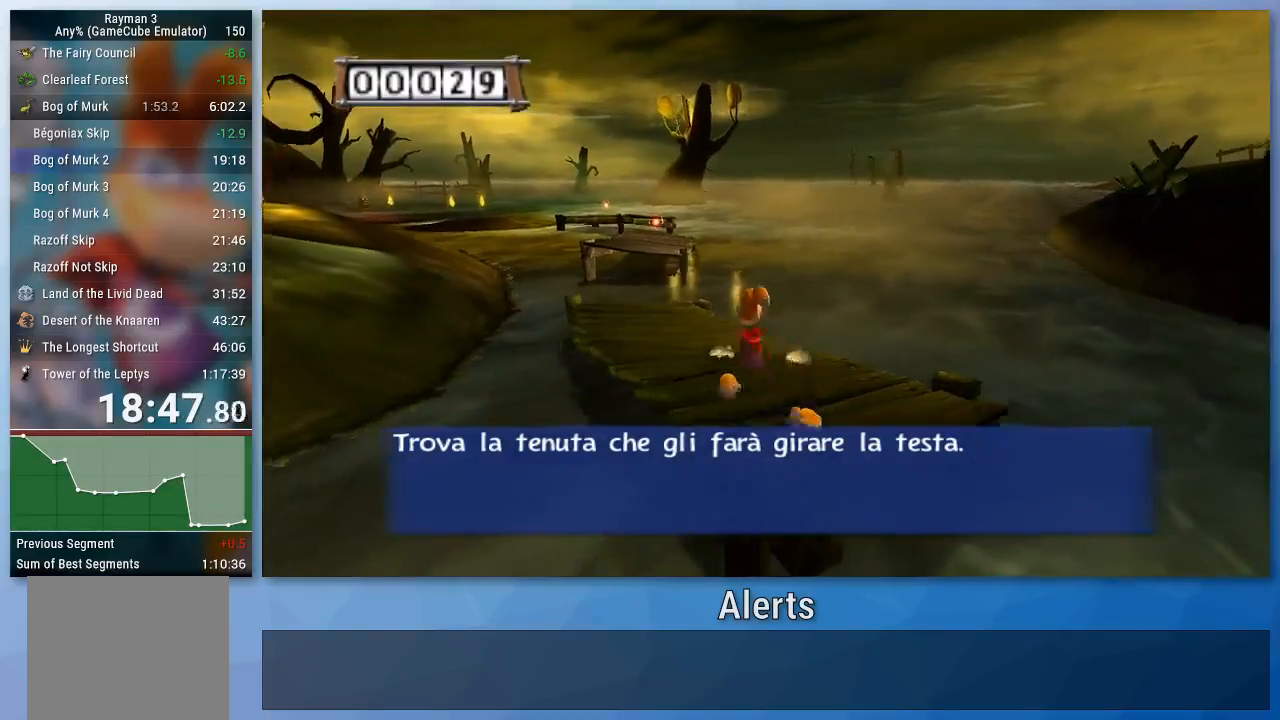
{"buttons": [], "left_stick": "down-right", "right_stick": "center", "events": [[167, "left_stick", "down-right"], [267, "left_stick", "center"], [467, "left_stick", "down-right"]]}
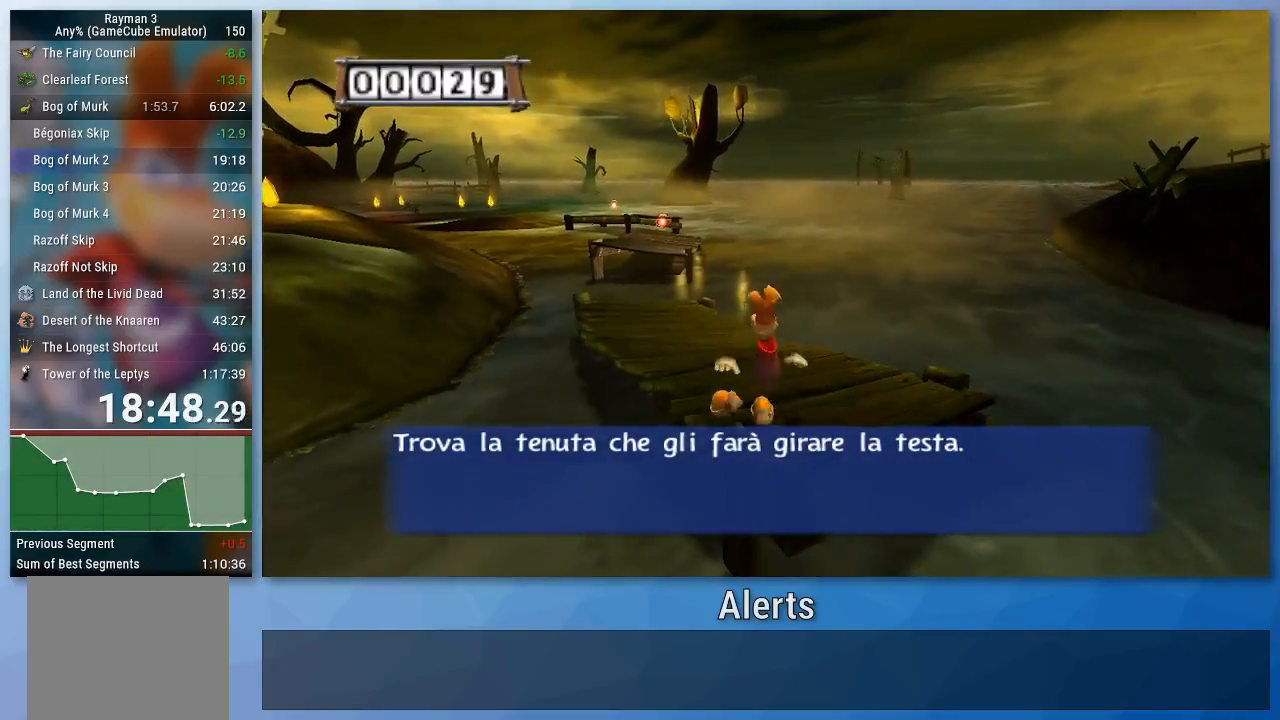
{"buttons": [], "left_stick": "center", "right_stick": "center", "events": [[67, "left_stick", "center"], [367, "left_stick", "down"], [433, "left_stick", "center"]]}
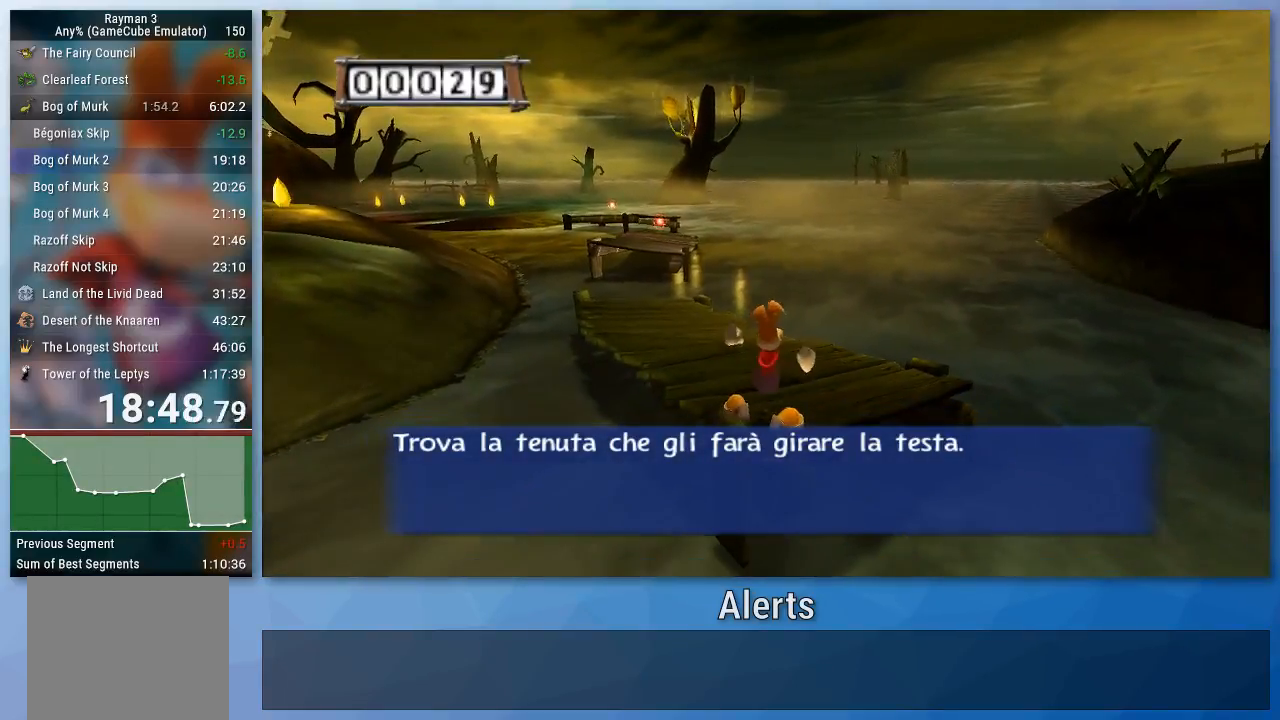
{"buttons": [], "left_stick": "center", "right_stick": "center", "events": []}
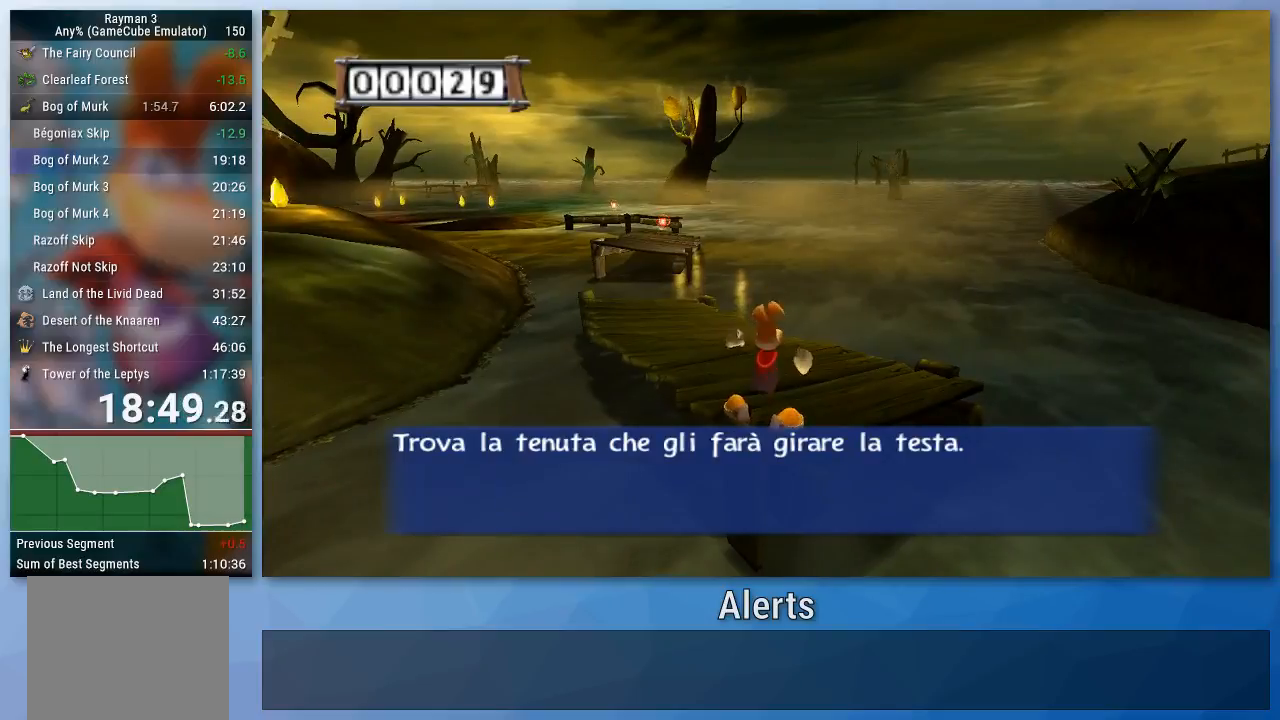
{"buttons": [], "left_stick": "down", "right_stick": "center", "events": [[500, "left_stick", "down"]]}
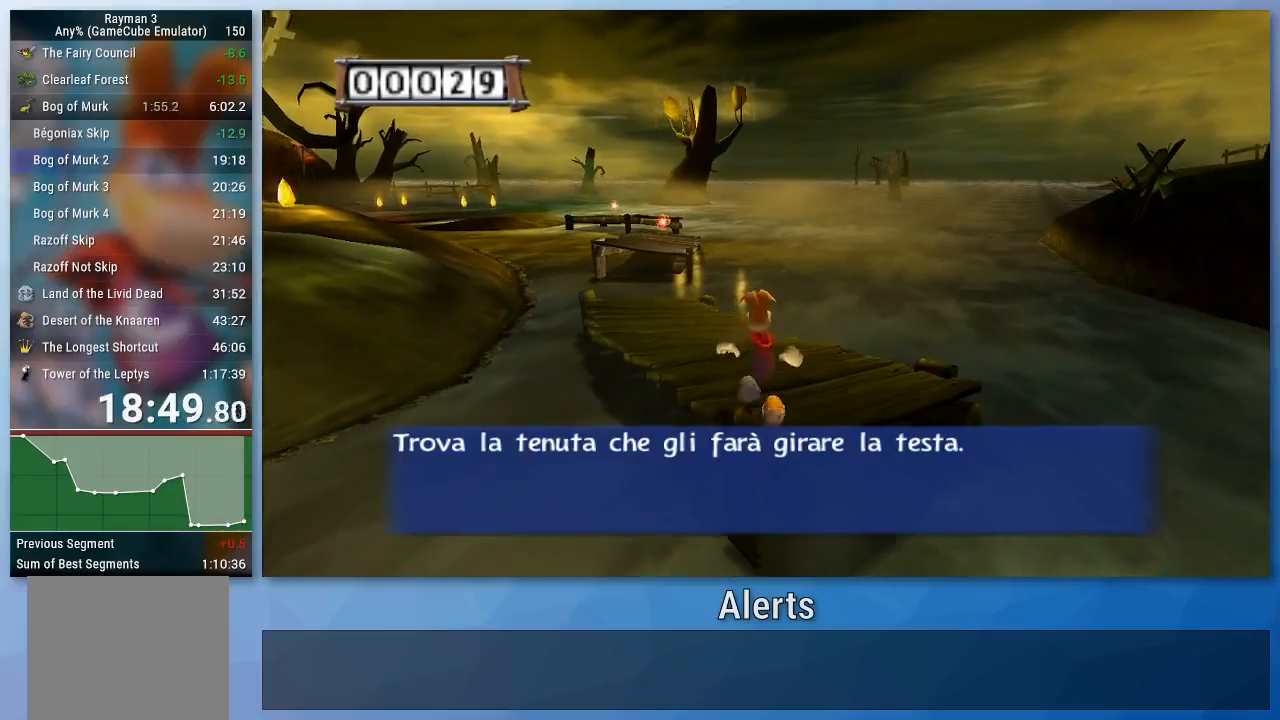
{"buttons": ["B"], "left_stick": "center", "right_stick": "center", "events": [[200, "B", "down"], [267, "left_stick", "center"]]}
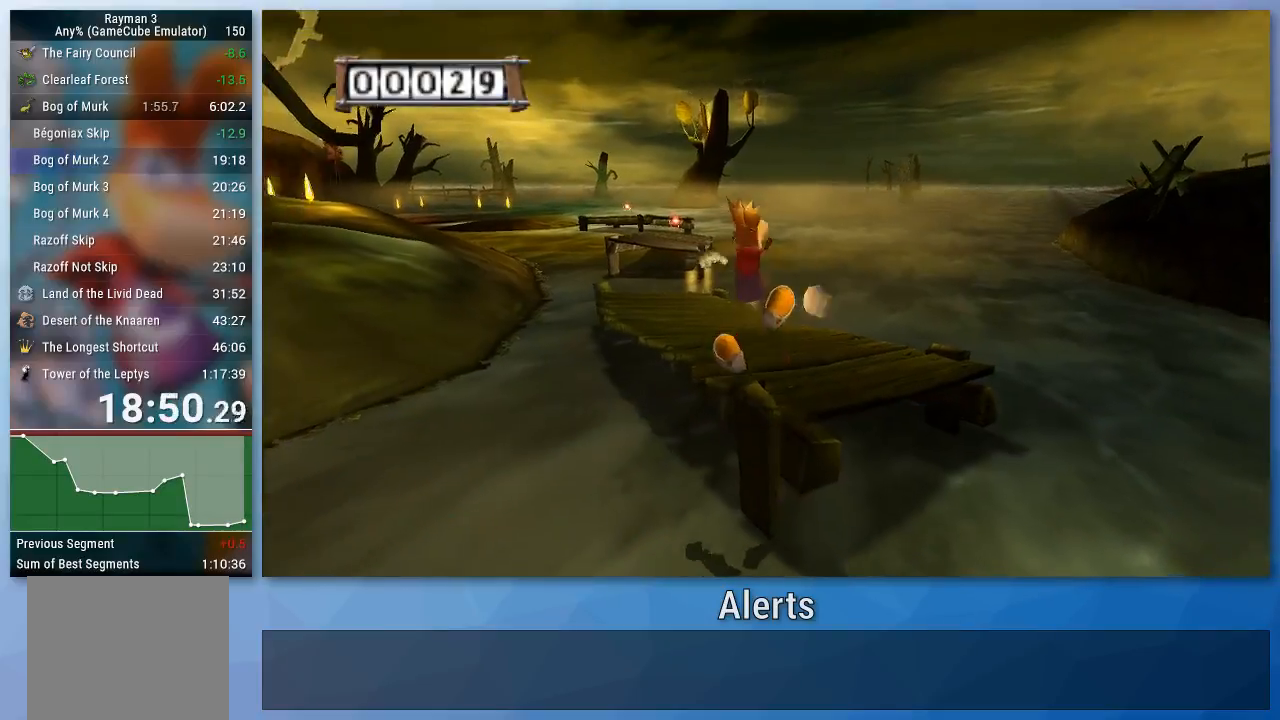
{"buttons": [], "left_stick": "center", "right_stick": "center", "events": [[267, "B", "up"], [300, "left_stick", "up-right"], [333, "A", "down"], [433, "left_stick", "center"], [500, "A", "up"]]}
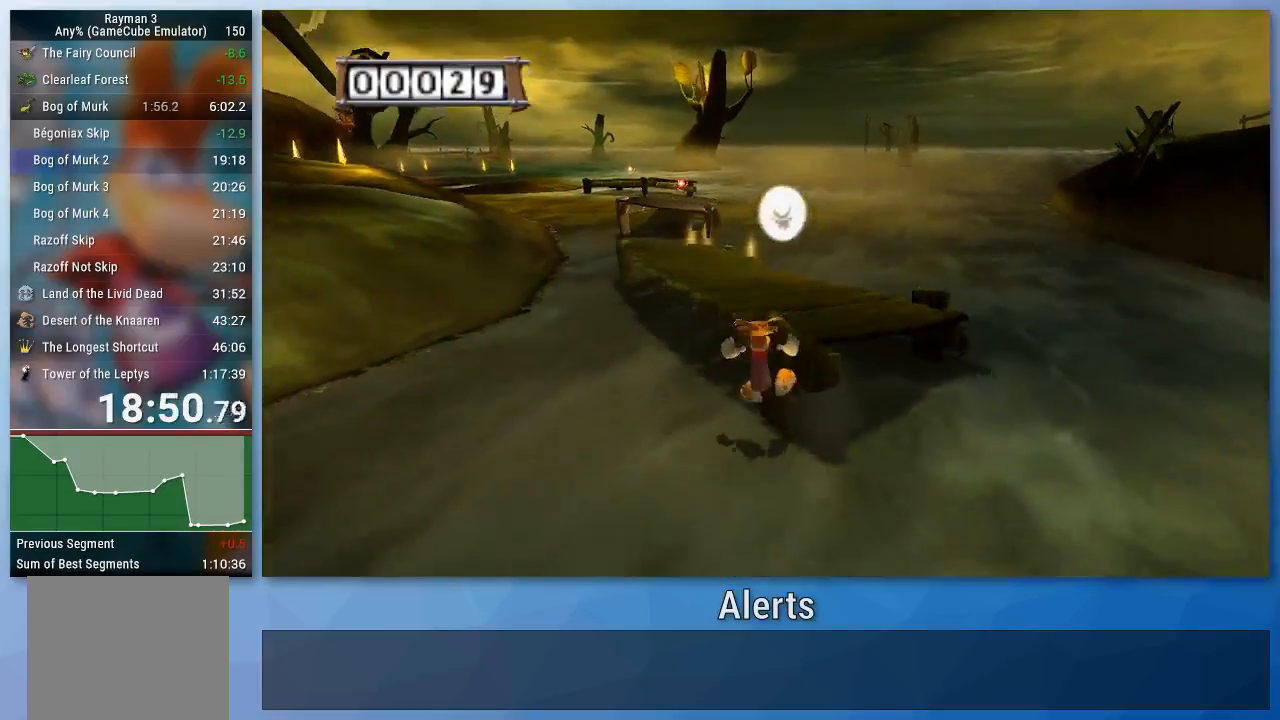
{"buttons": [], "left_stick": "center", "right_stick": "center", "events": [[333, "A", "down"], [467, "A", "up"]]}
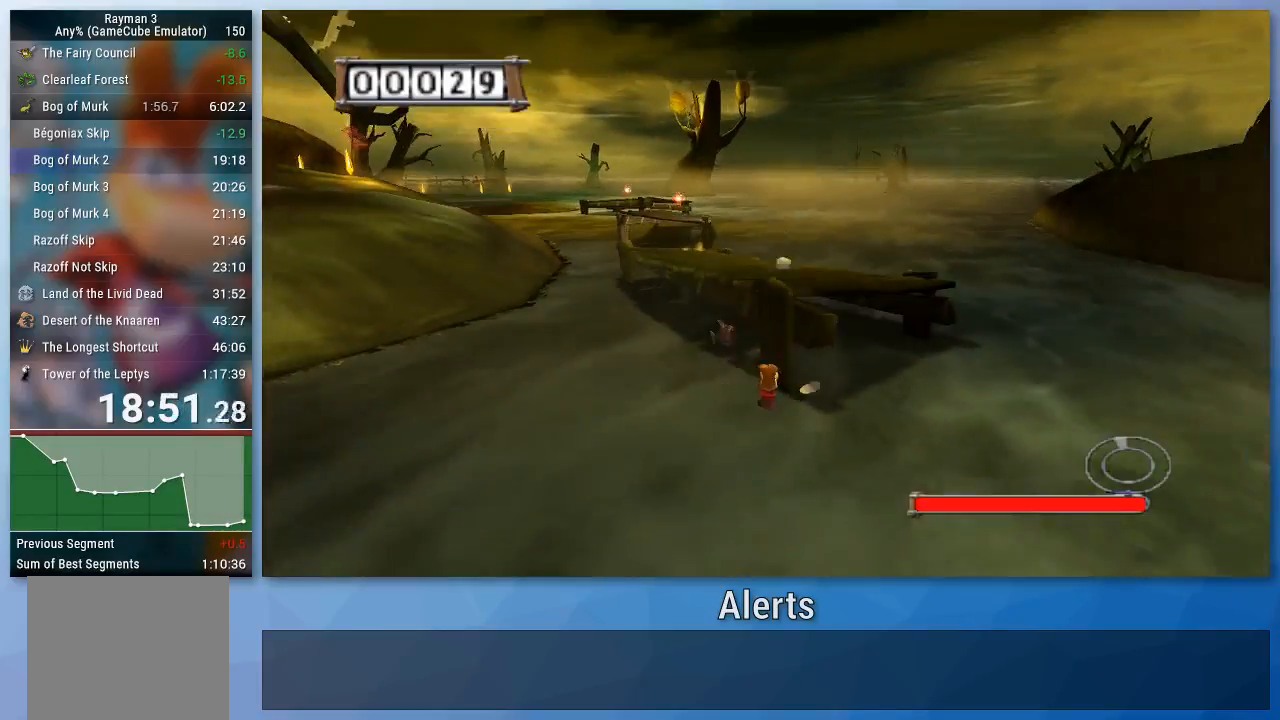
{"buttons": ["A"], "left_stick": "up-right", "right_stick": "center", "events": [[133, "A", "down"], [267, "A", "up"], [367, "A", "down"], [433, "left_stick", "up-right"]]}
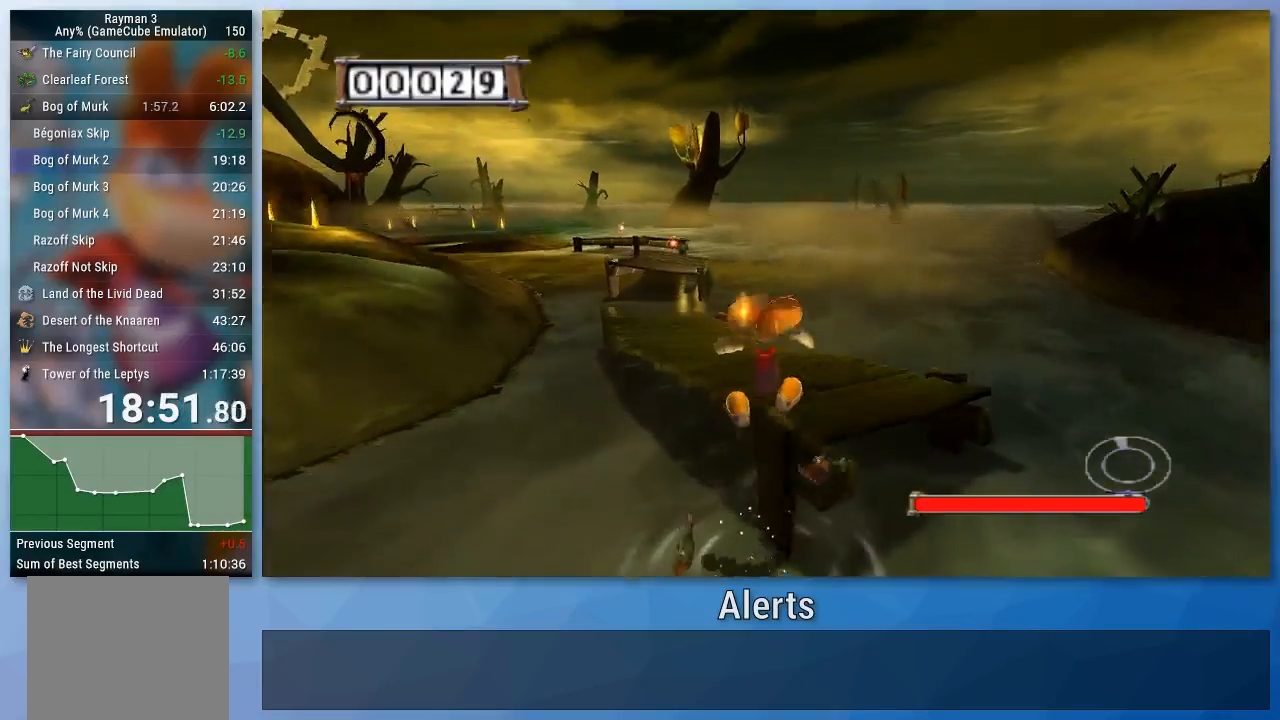
{"buttons": [], "left_stick": "center", "right_stick": "center", "events": [[233, "left_stick", "center"], [300, "A", "up"]]}
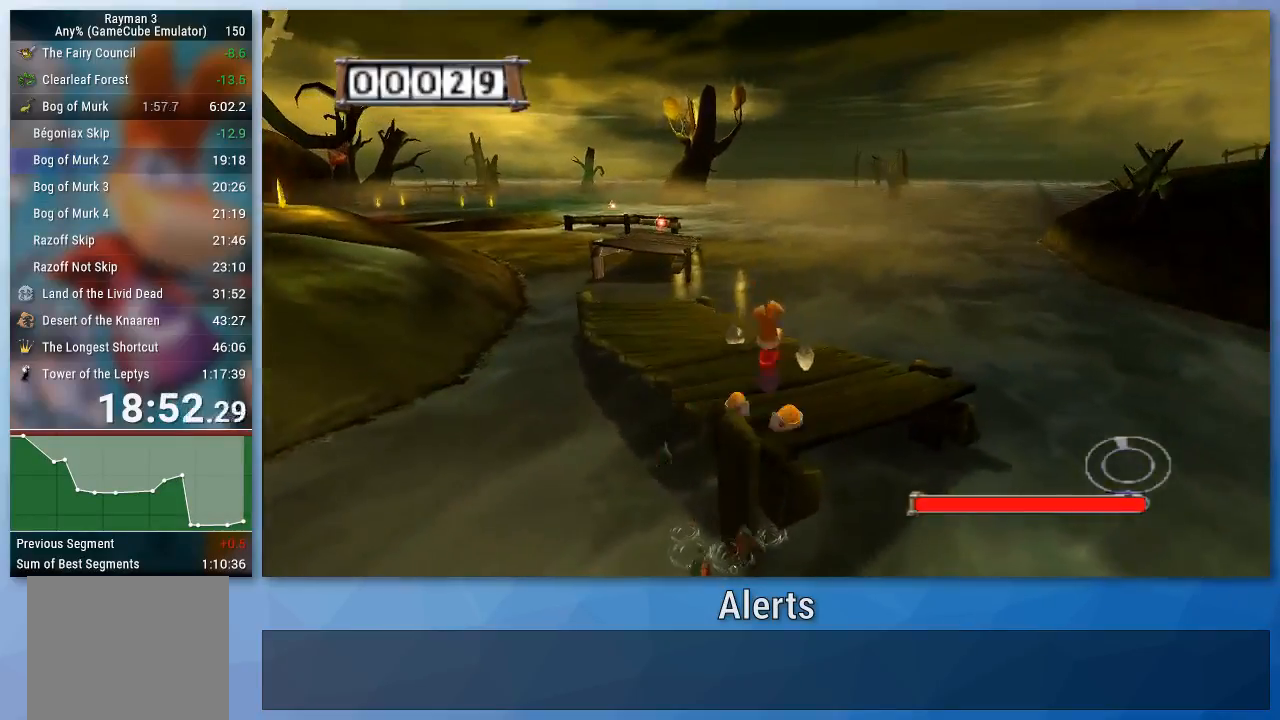
{"buttons": [], "left_stick": "center", "right_stick": "center", "events": []}
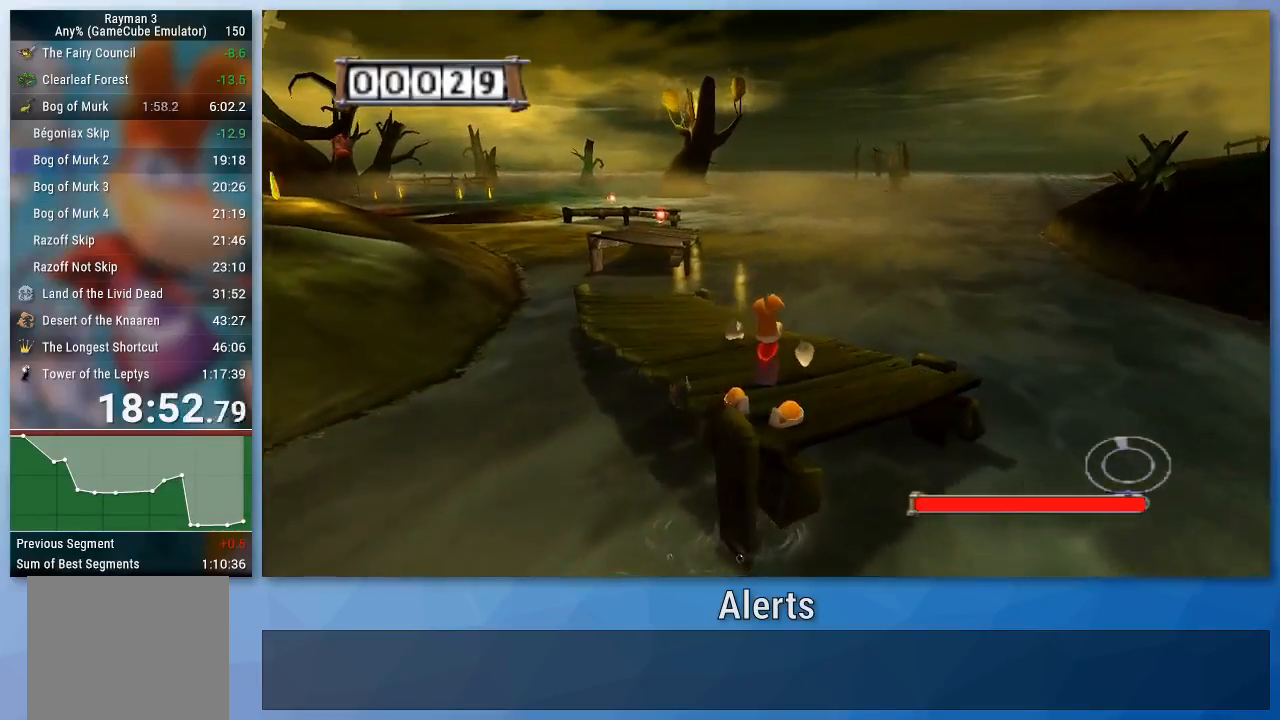
{"buttons": ["B"], "left_stick": "center", "right_stick": "center", "events": [[133, "left_stick", "down"], [367, "B", "down"], [367, "left_stick", "center"]]}
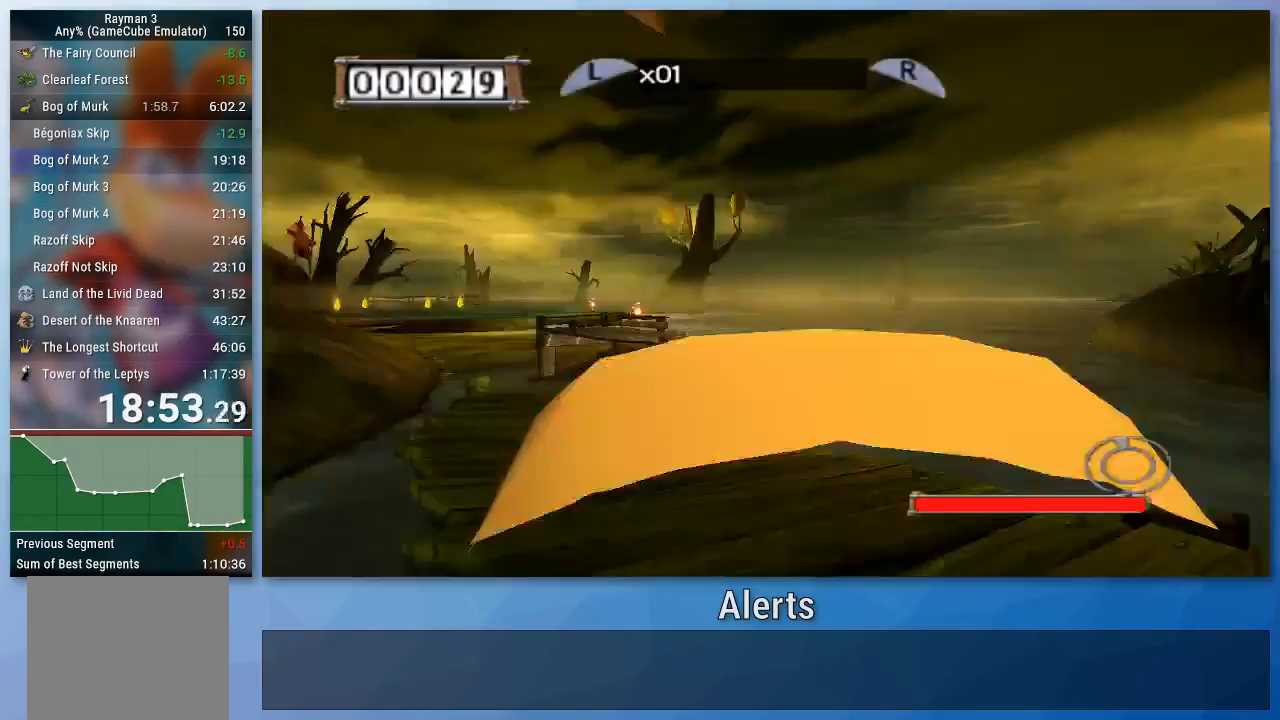
{"buttons": [], "left_stick": "center", "right_stick": "center", "events": [[467, "B", "up"]]}
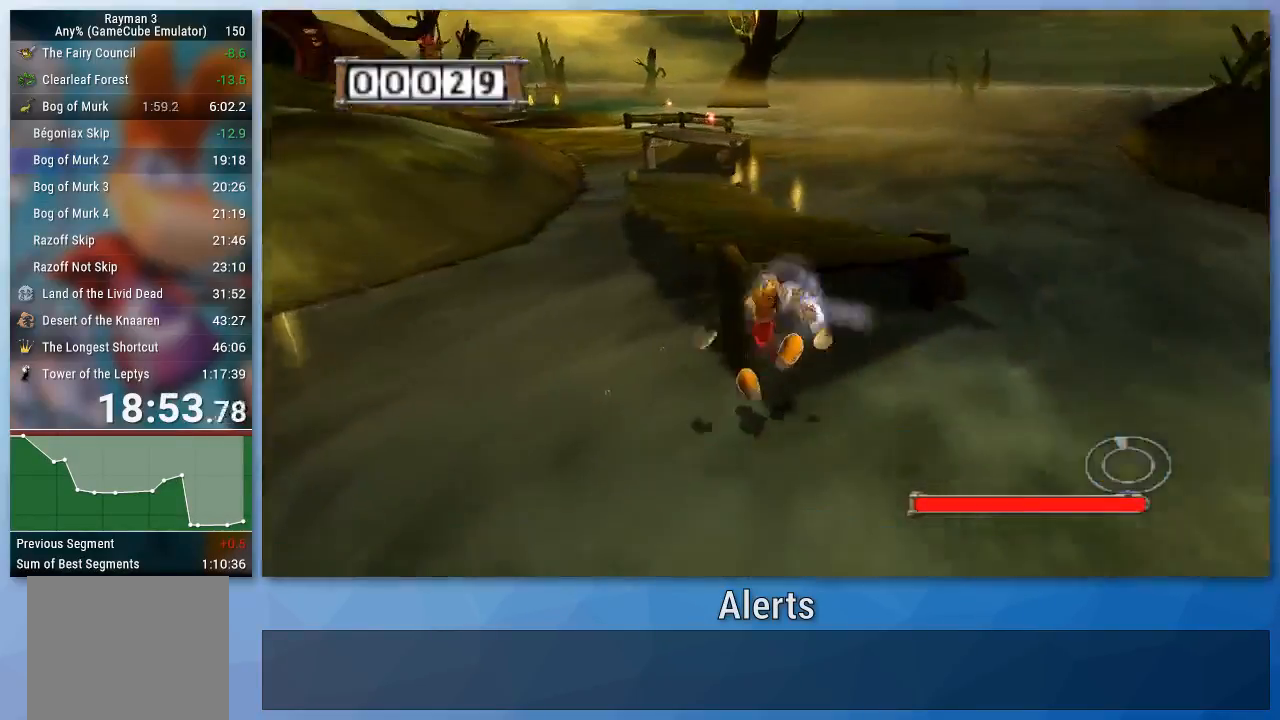
{"buttons": [], "left_stick": "center", "right_stick": "center", "events": [[300, "A", "down"], [500, "A", "up"]]}
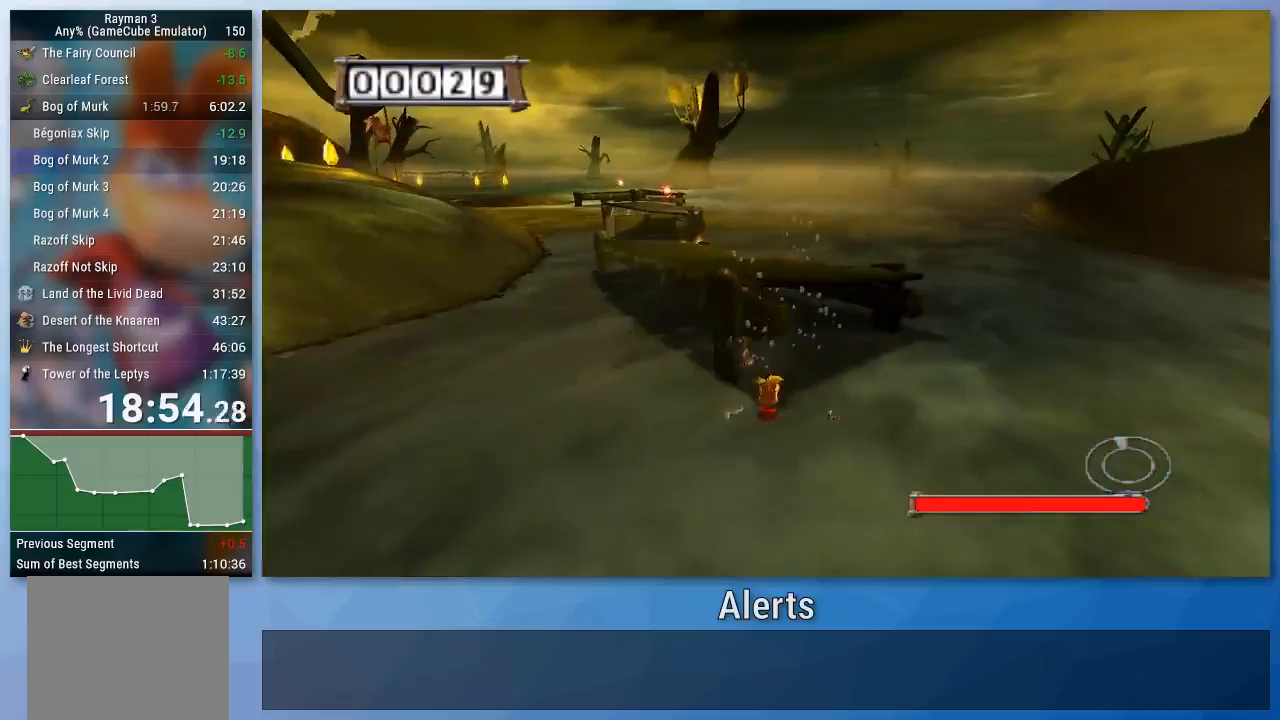
{"buttons": ["A"], "left_stick": "up-left", "right_stick": "center", "events": [[100, "A", "down"], [467, "left_stick", "up-left"]]}
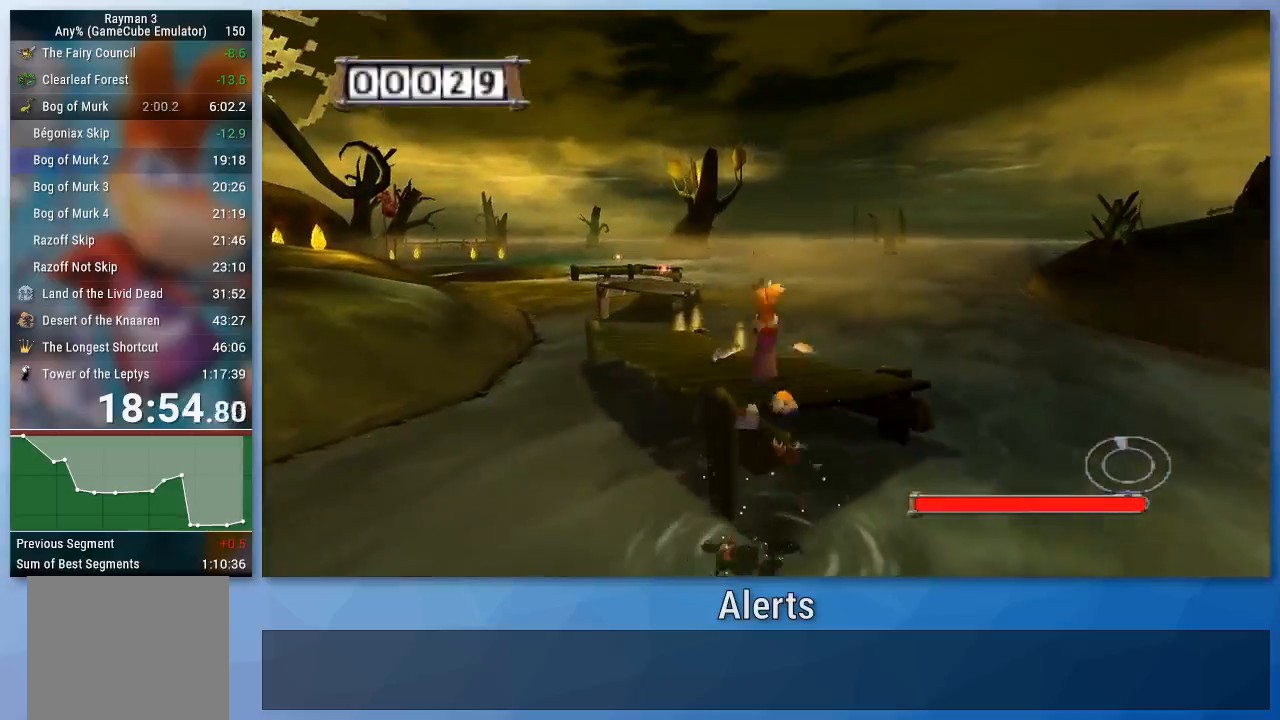
{"buttons": [], "left_stick": "center", "right_stick": "center", "events": [[133, "left_stick", "up"], [300, "A", "up"], [300, "left_stick", "center"]]}
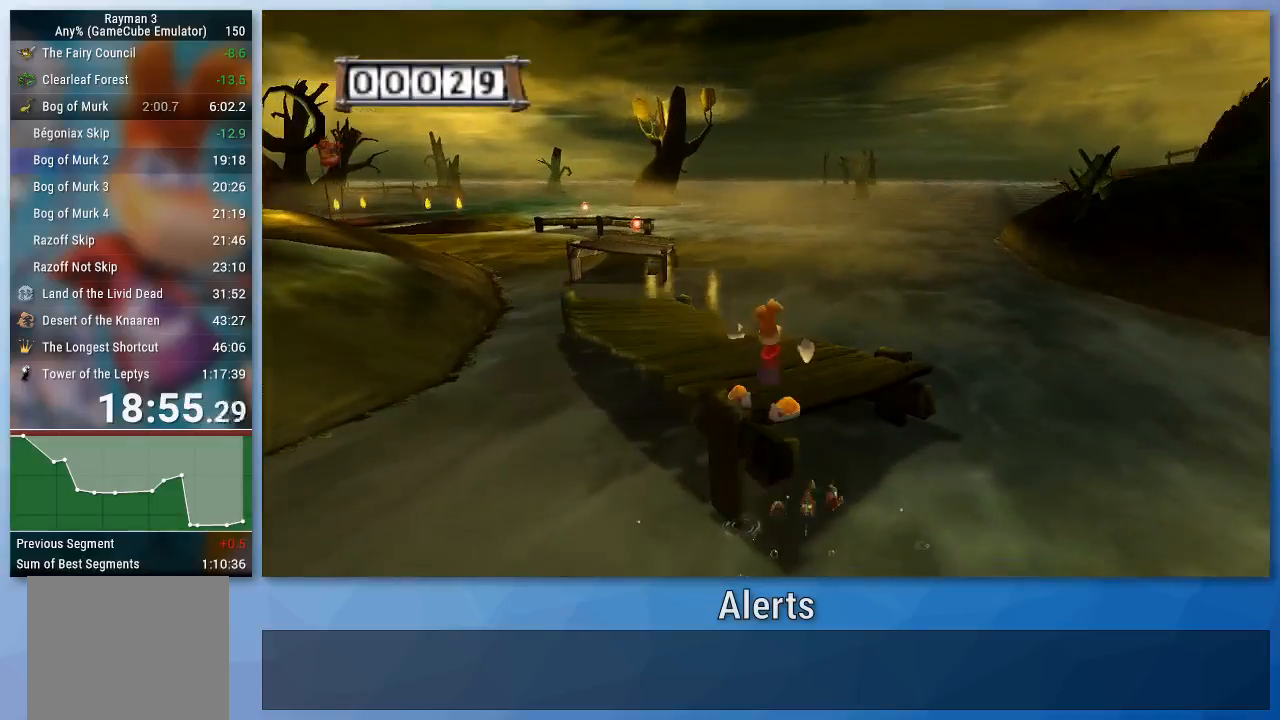
{"buttons": [], "left_stick": "center", "right_stick": "center", "events": [[333, "left_stick", "up-left"], [433, "left_stick", "center"]]}
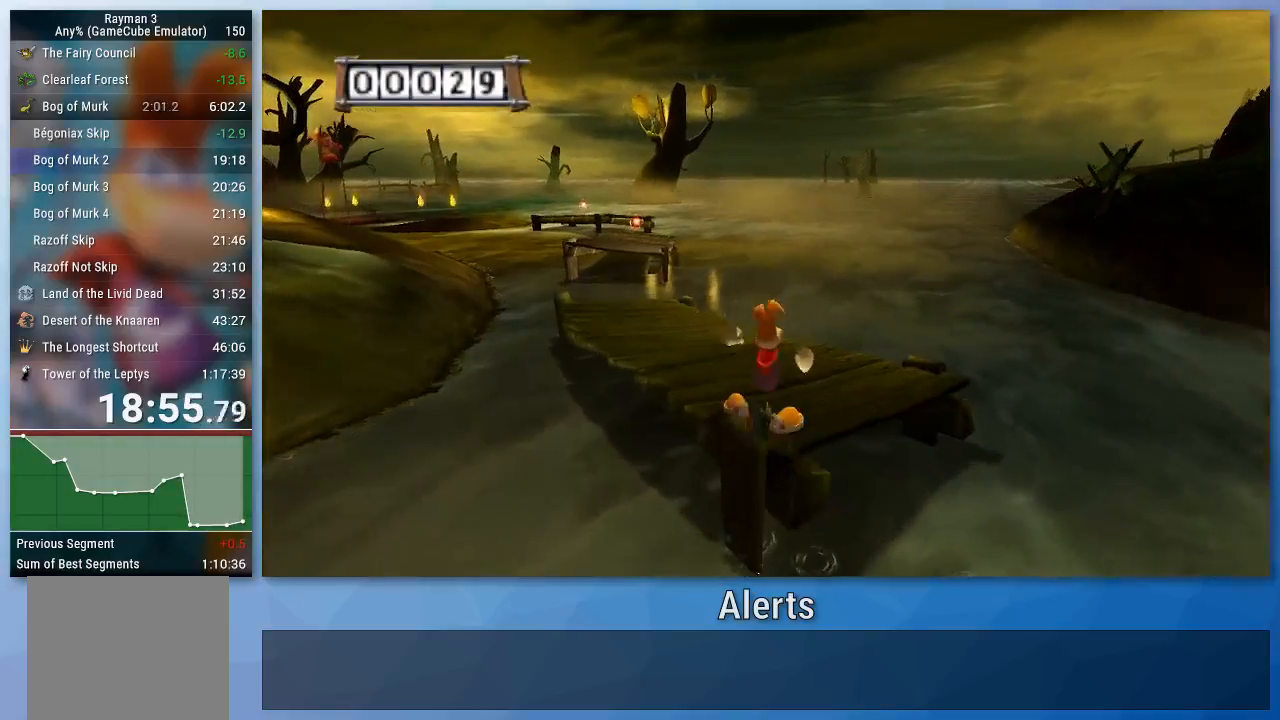
{"buttons": [], "left_stick": "center", "right_stick": "center", "events": [[333, "left_stick", "down"], [400, "left_stick", "center"]]}
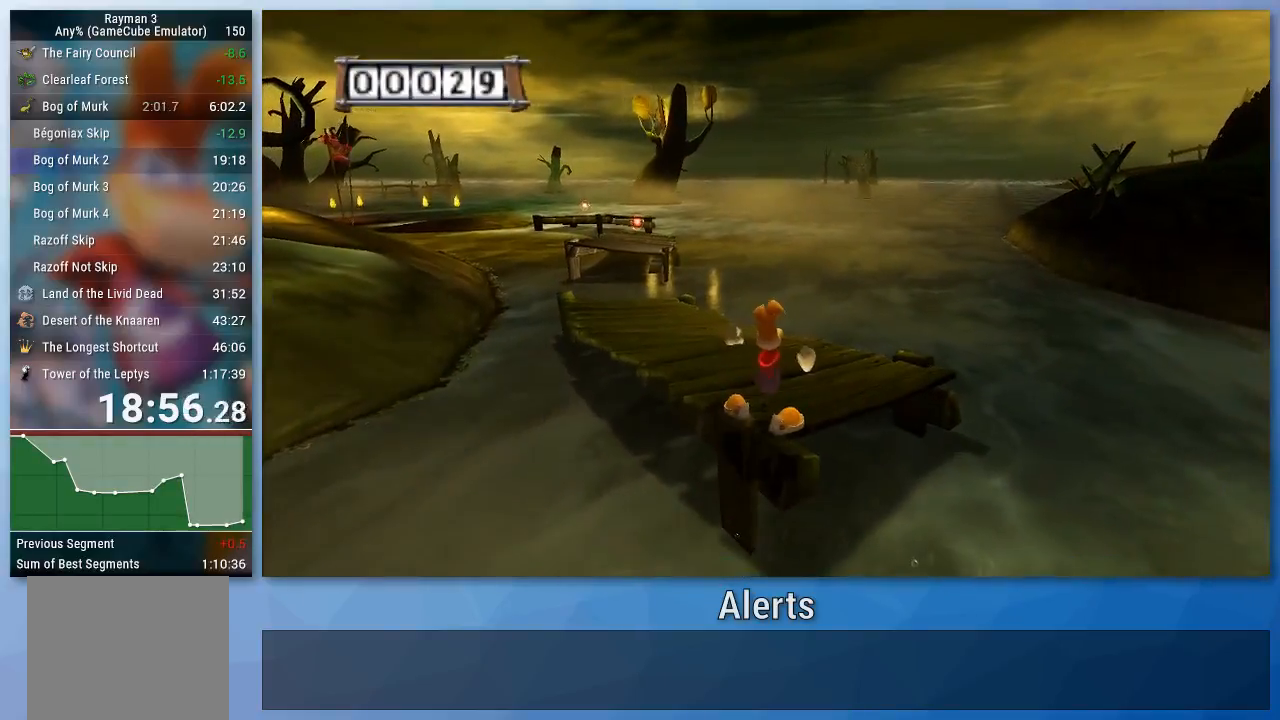
{"buttons": [], "left_stick": "down", "right_stick": "center", "events": [[367, "left_stick", "down"]]}
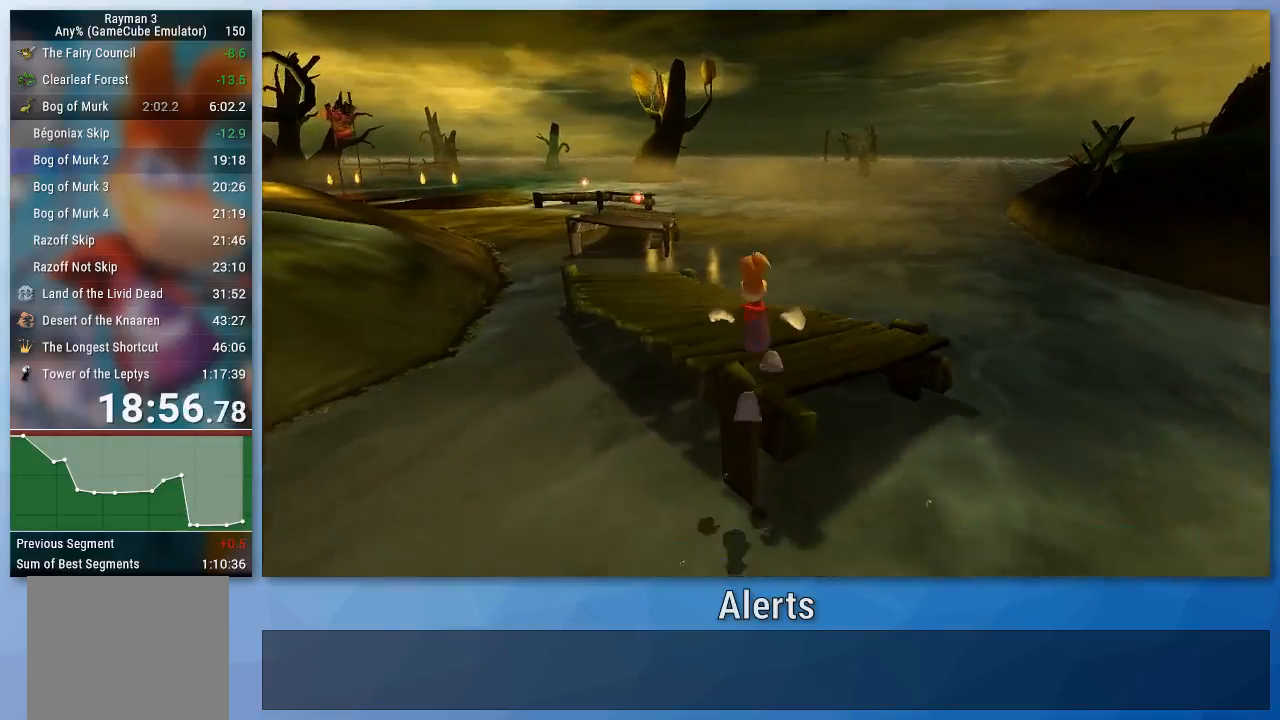
{"buttons": ["B"], "left_stick": "center", "right_stick": "center", "events": [[33, "B", "down"], [67, "left_stick", "center"]]}
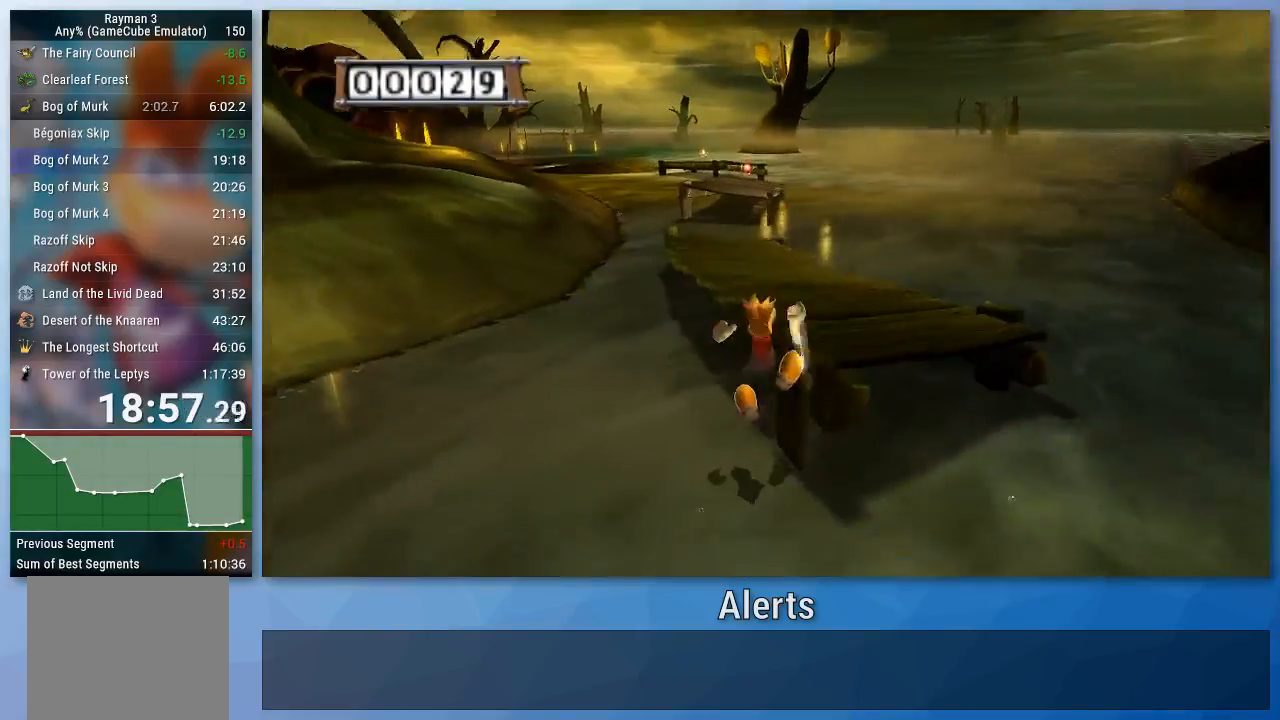
{"buttons": [], "left_stick": "center", "right_stick": "center", "events": [[100, "B", "up"], [367, "A", "down"], [500, "A", "up"]]}
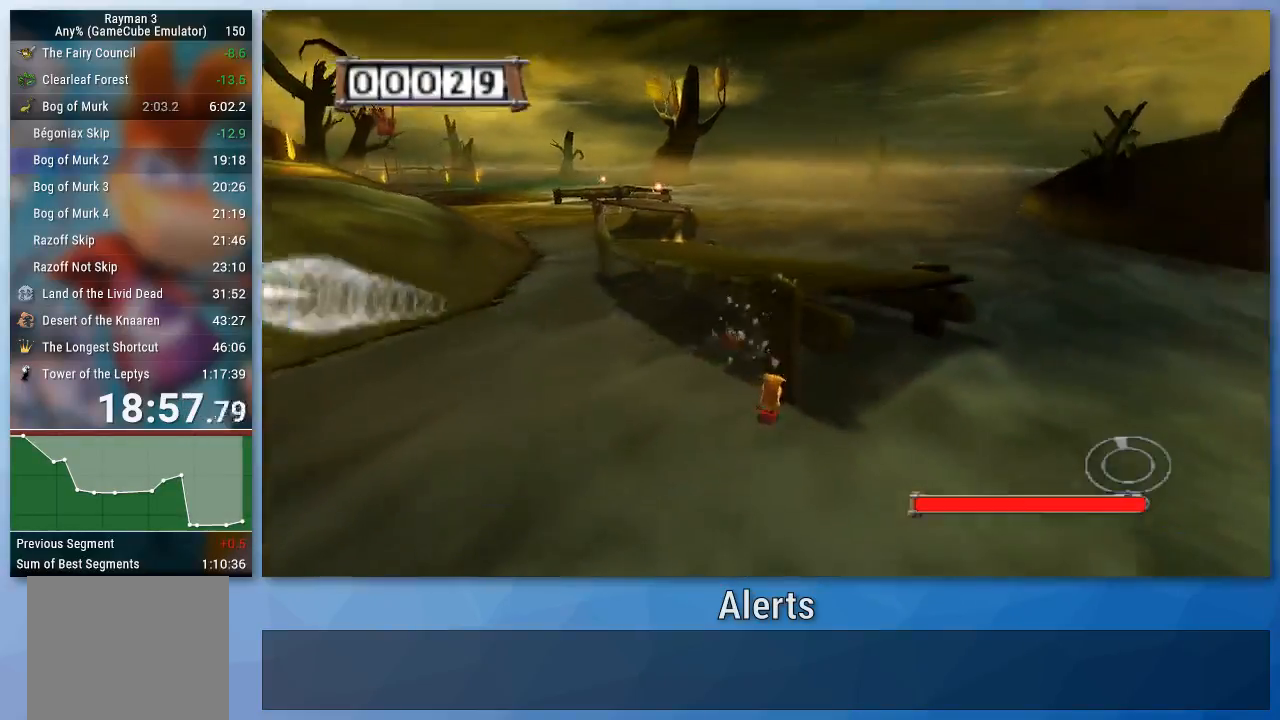
{"buttons": ["A"], "left_stick": "up-right", "right_stick": "center", "events": [[133, "A", "down"], [233, "left_stick", "up-right"], [333, "A", "up"], [433, "A", "down"]]}
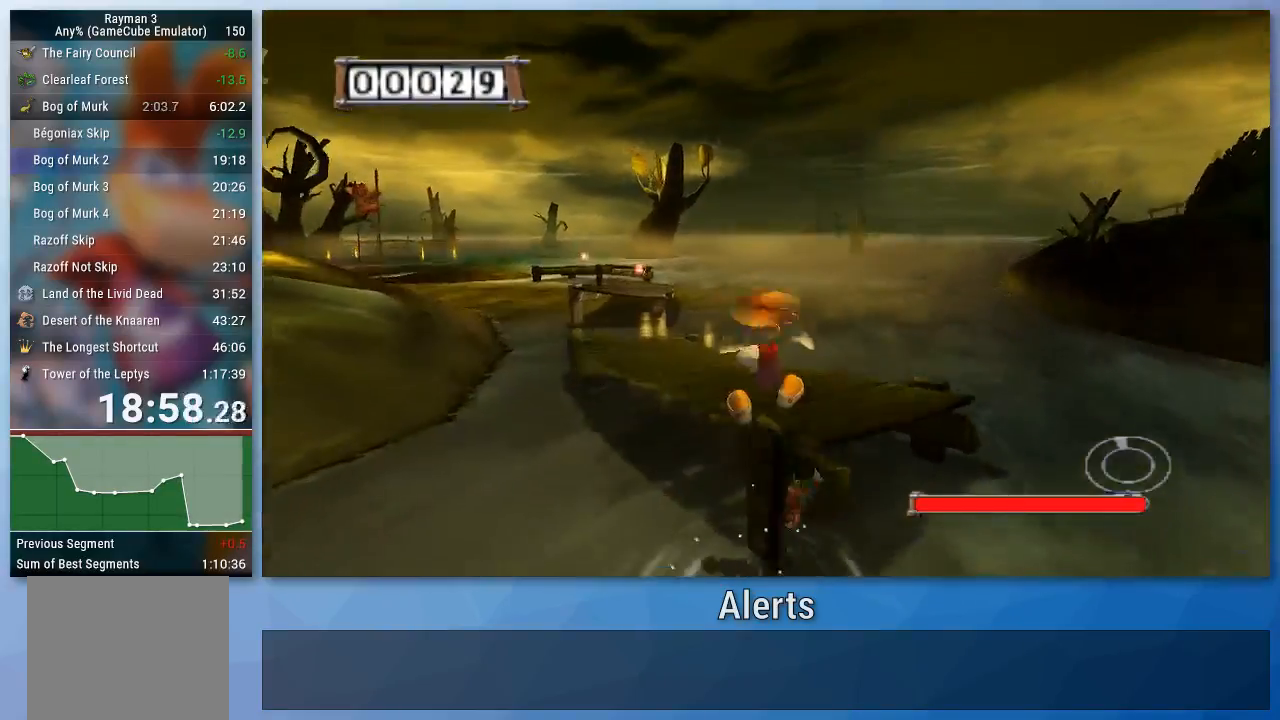
{"buttons": [], "left_stick": "center", "right_stick": "center", "events": [[133, "A", "up"], [133, "left_stick", "center"]]}
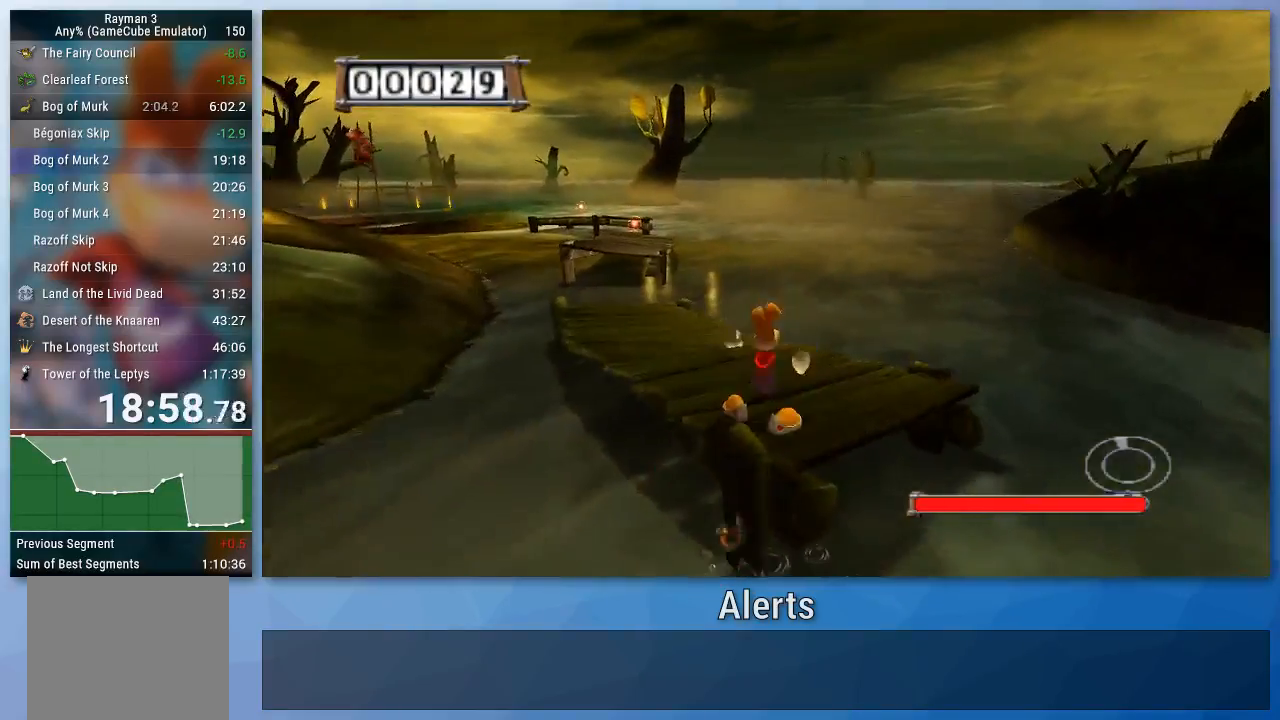
{"buttons": [], "left_stick": "center", "right_stick": "center", "events": [[400, "left_stick", "right"], [467, "left_stick", "center"]]}
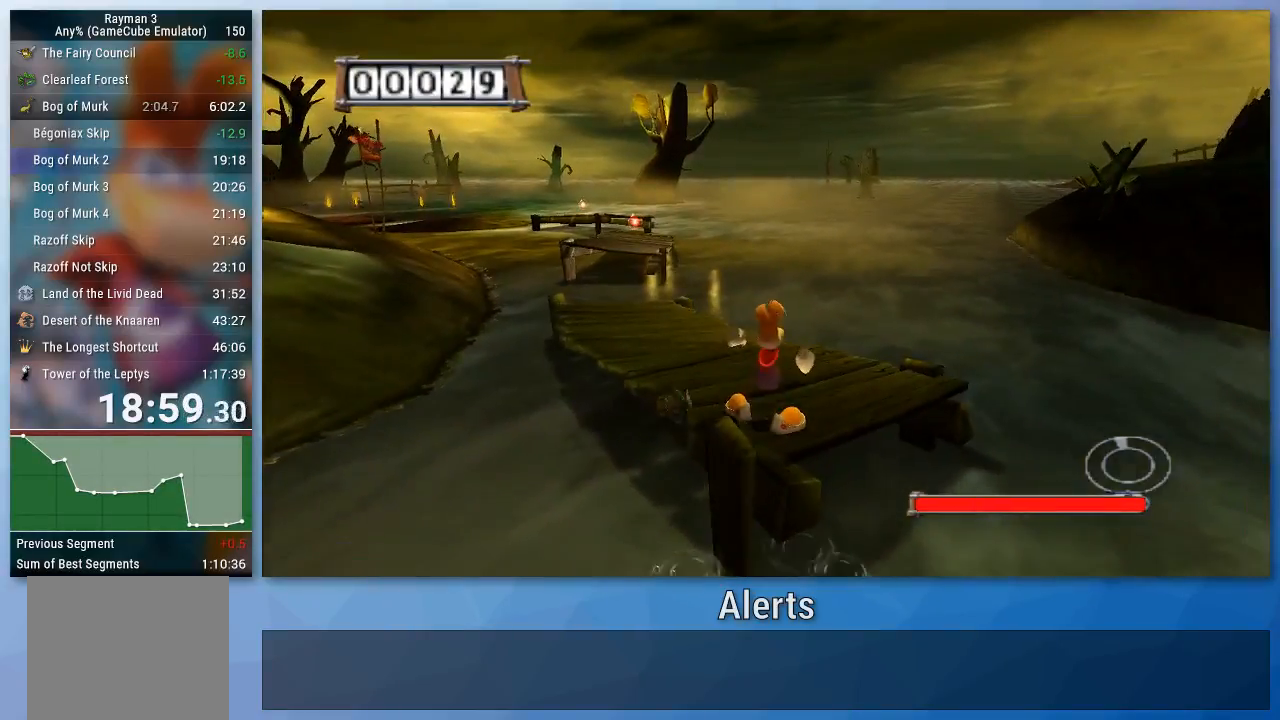
{"buttons": [], "left_stick": "center", "right_stick": "center", "events": []}